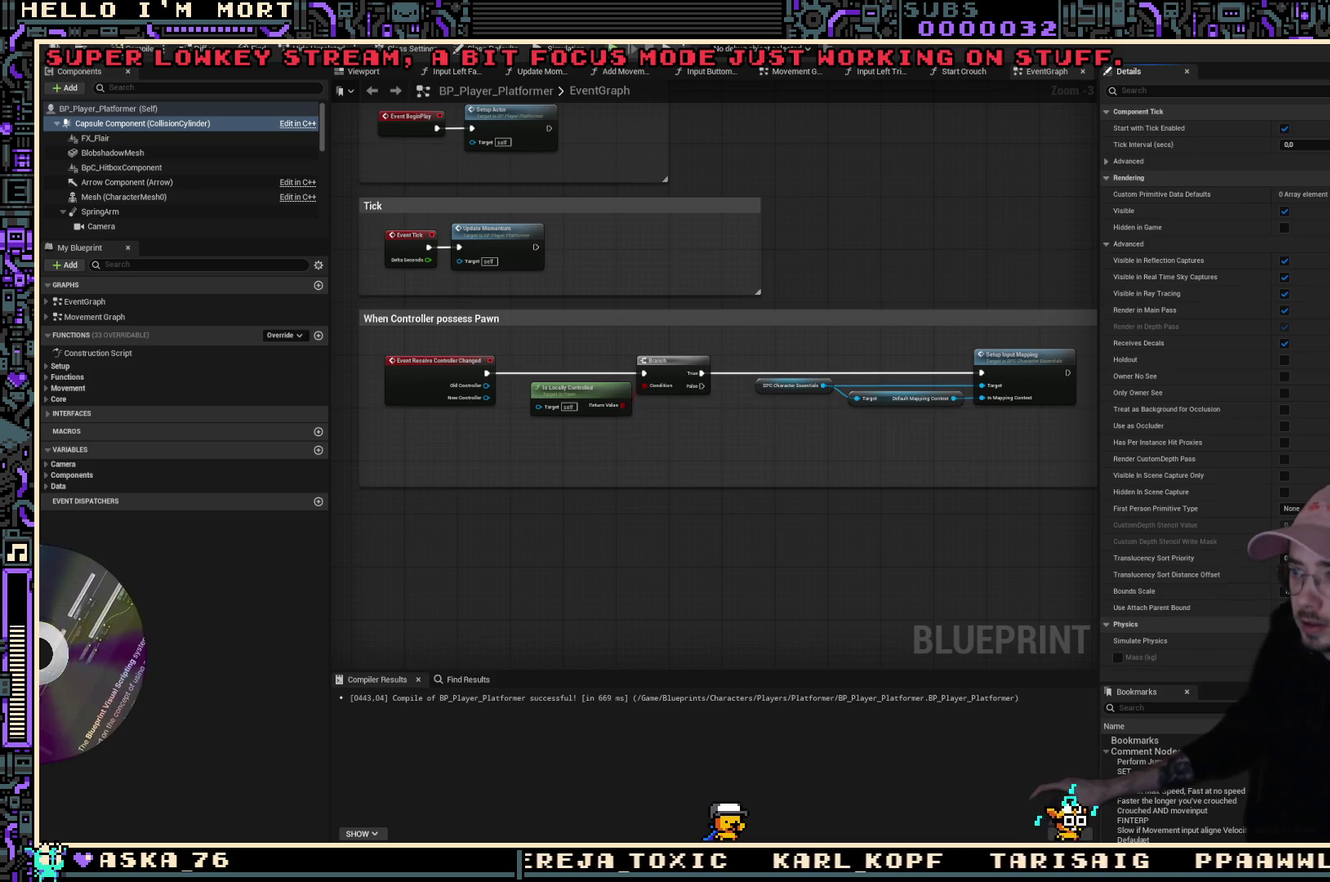
Gameplay with a controller (Xbox layout); each line is a JSON object with the inputs held at the frame after it (dt_ms = milliseconds from this image to that frame). "events" lists button and stick changes between this image and that frame as [ms after this image, input, new state], when the widget could be followed in between.
{"dt_ms": 600, "buttons": [], "left_stick": "left", "right_stick": "center"}
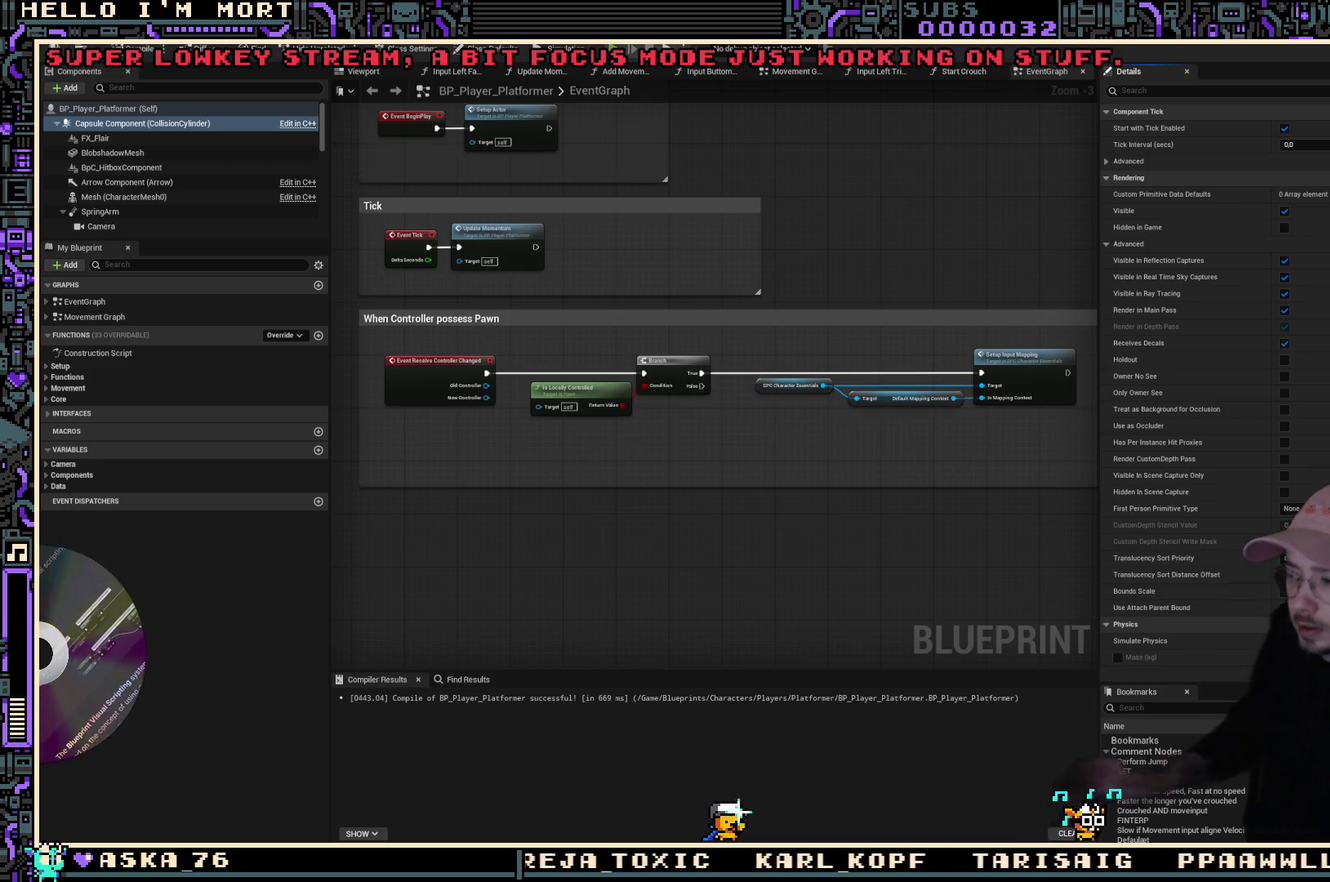
{"dt_ms": 700, "buttons": ["A"], "left_stick": "up", "right_stick": "center", "events": [[100, "left_stick", "up"], [483, "L2", "down"], [533, "A", "down"], [633, "L2", "up"]]}
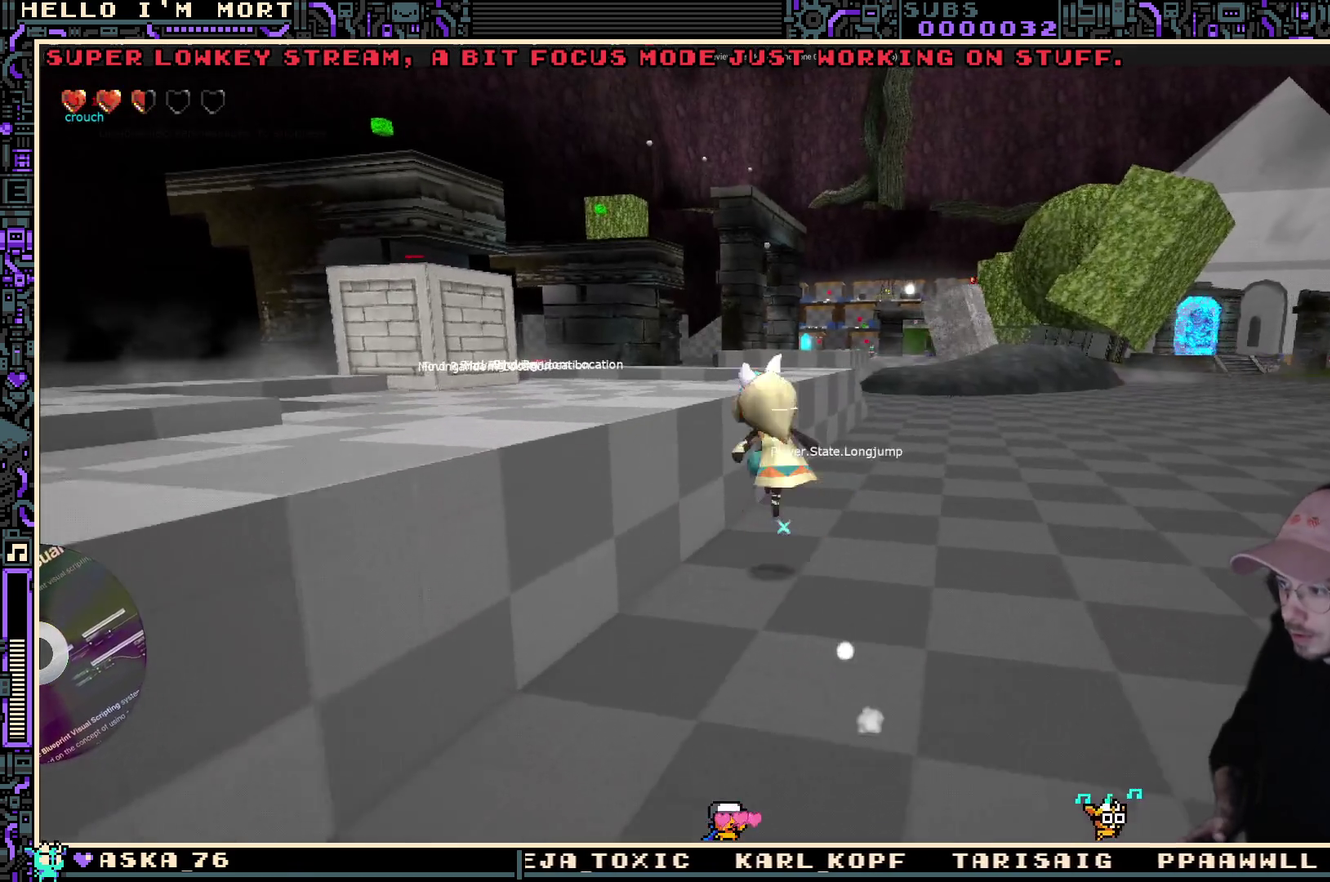
{"dt_ms": 300, "buttons": [], "left_stick": "up-left", "right_stick": "center", "events": [[50, "A", "up"], [133, "left_stick", "up-left"]]}
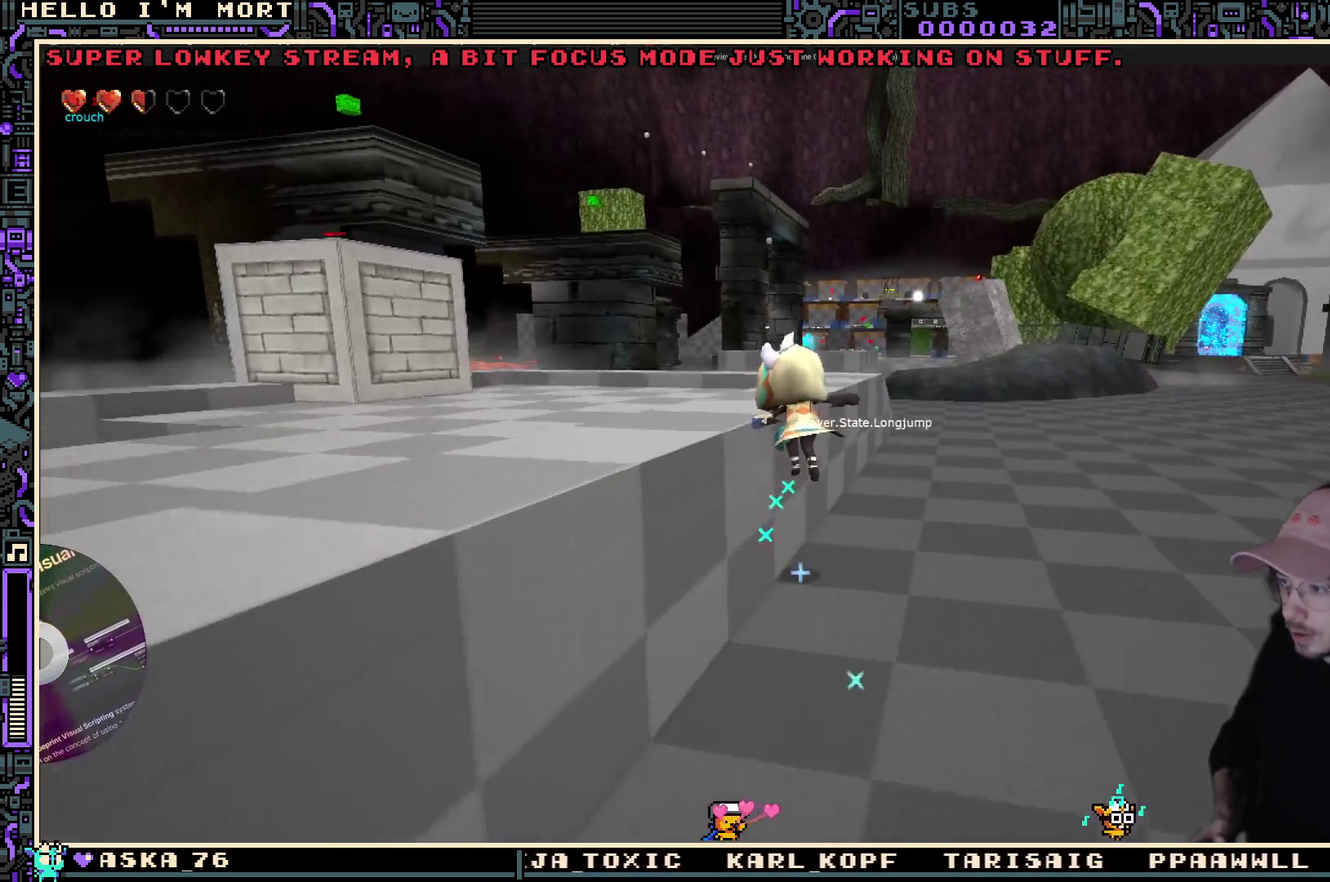
{"dt_ms": 700, "buttons": [], "left_stick": "left", "right_stick": "up-right", "events": [[267, "A", "down"], [300, "left_stick", "left"], [383, "A", "up"], [683, "right_stick", "up-right"]]}
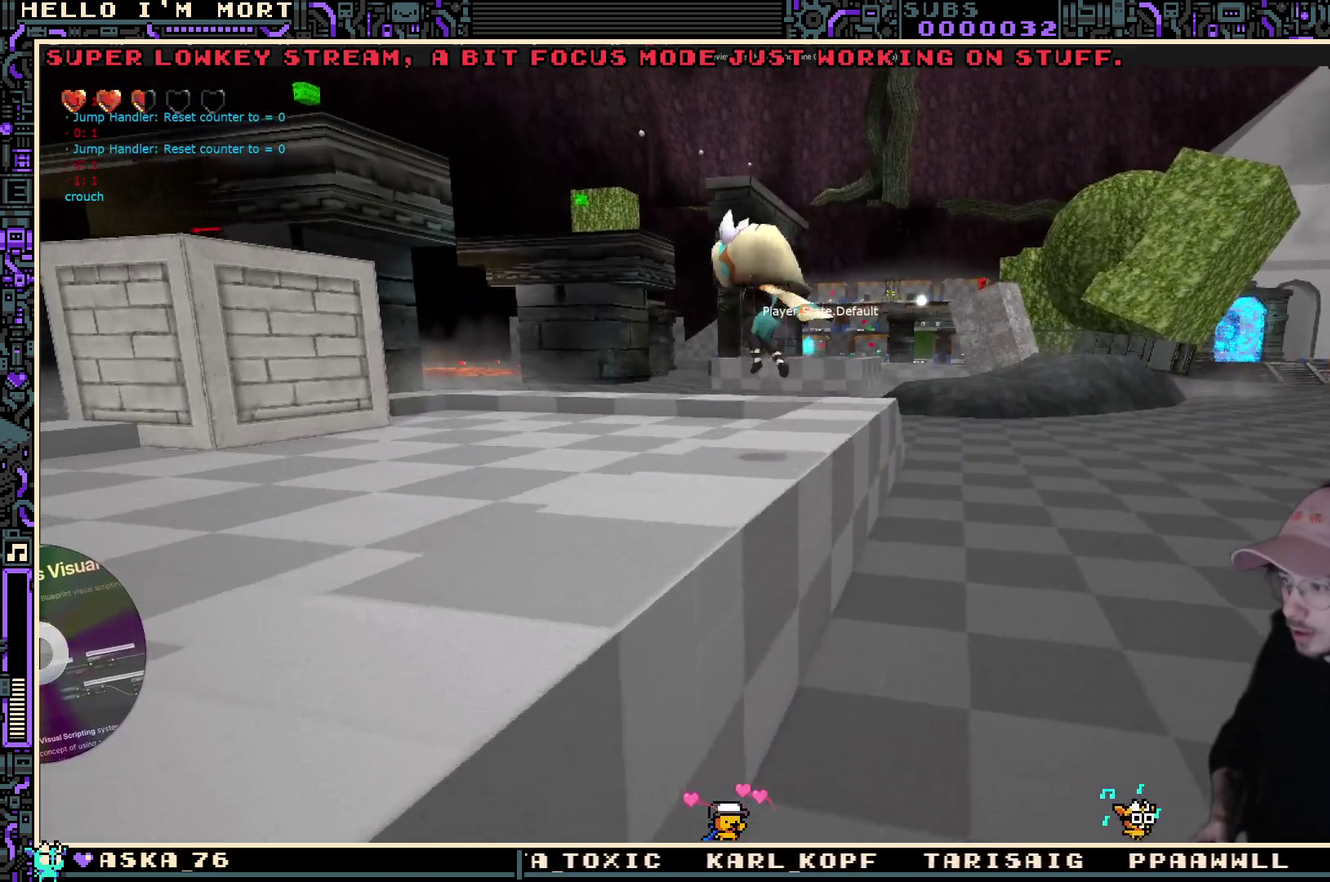
{"dt_ms": 300, "buttons": [], "left_stick": "left", "right_stick": "center", "events": [[133, "right_stick", "center"]]}
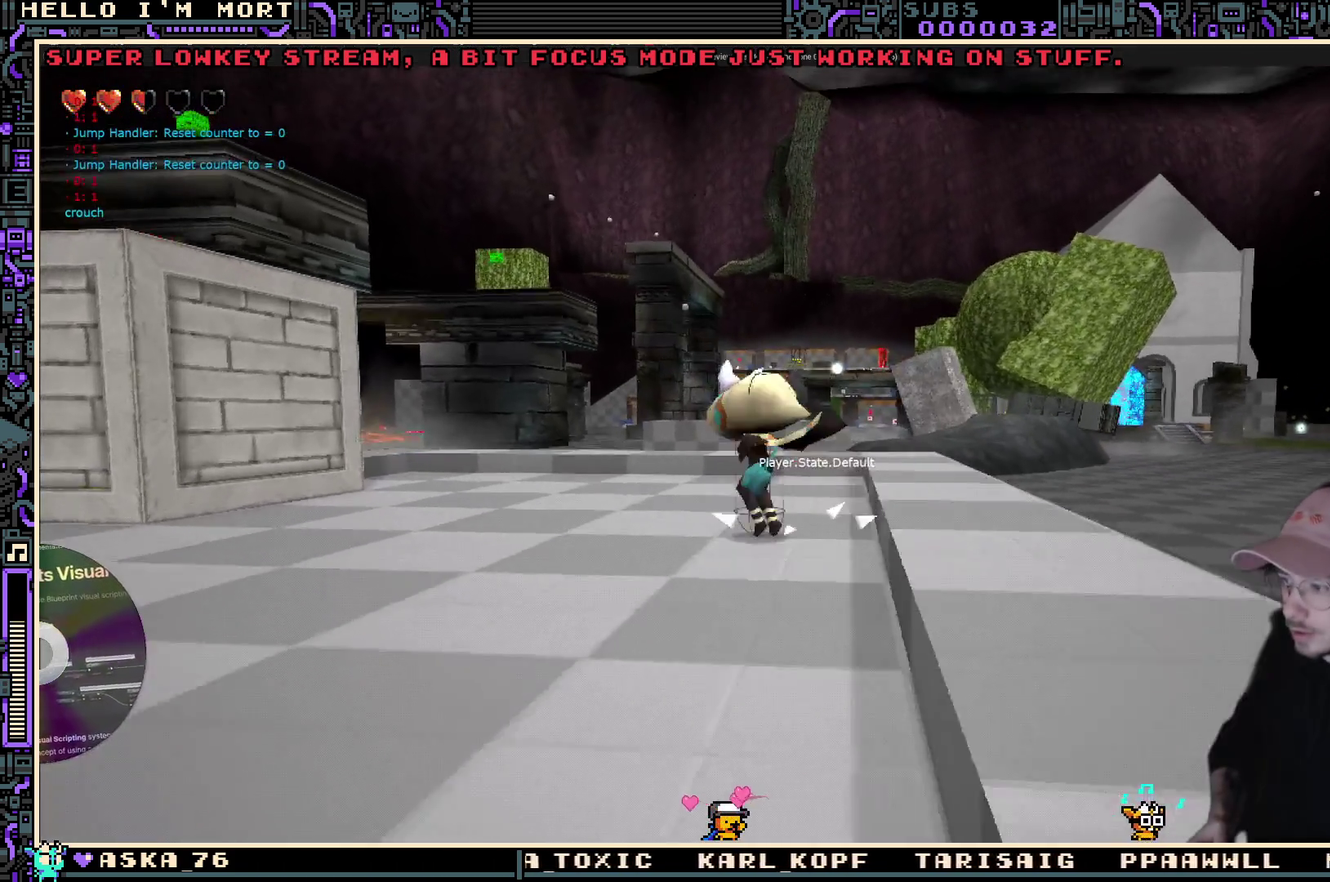
{"dt_ms": 400, "buttons": [], "left_stick": "left", "right_stick": "center", "events": [[83, "L2", "down"], [217, "L2", "up"], [300, "L2", "down"], [400, "L2", "up"]]}
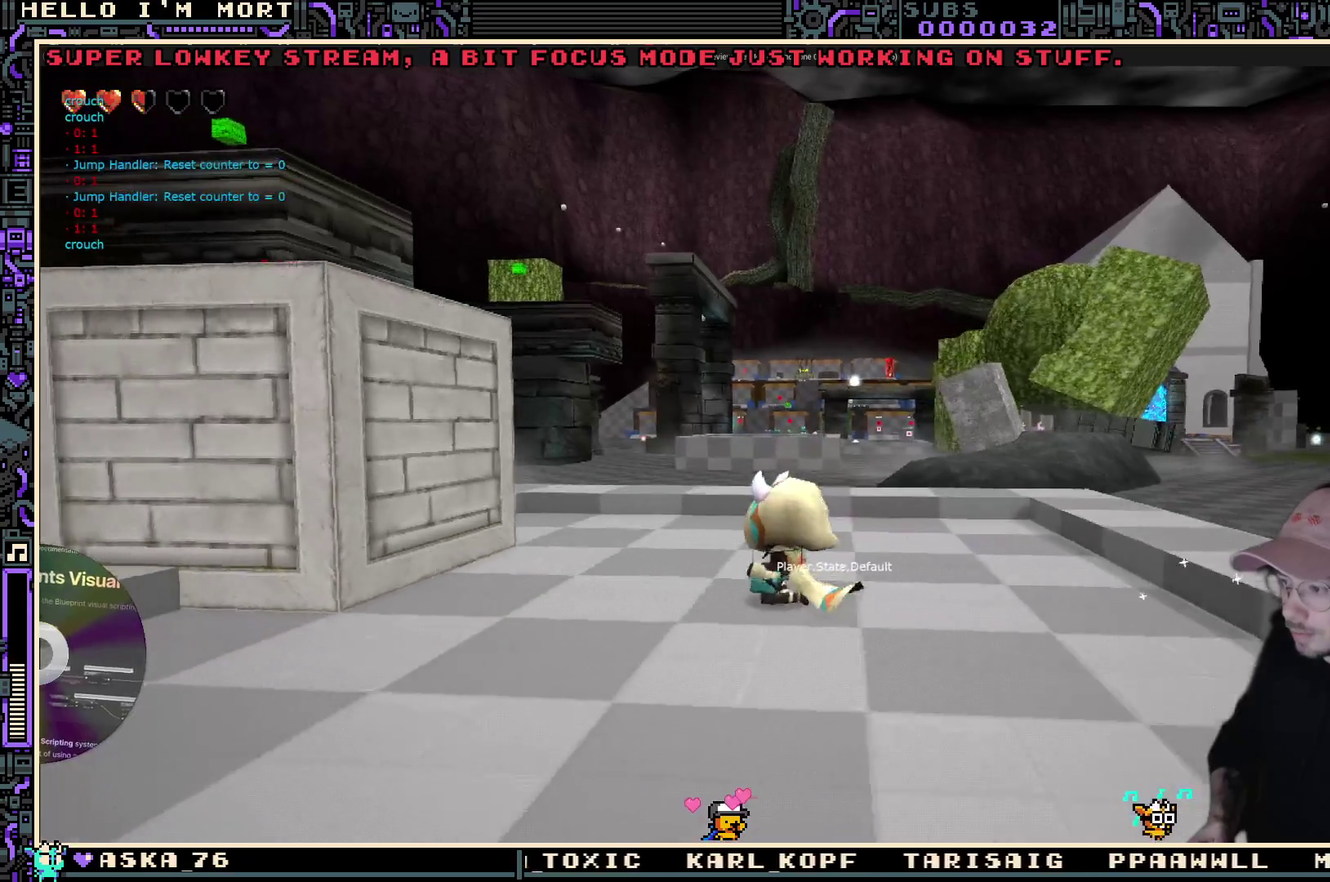
{"dt_ms": 700, "buttons": [], "left_stick": "center", "right_stick": "center", "events": [[100, "L2", "down"], [217, "L2", "up"], [317, "left_stick", "up-left"], [450, "left_stick", "left"], [583, "left_stick", "center"]]}
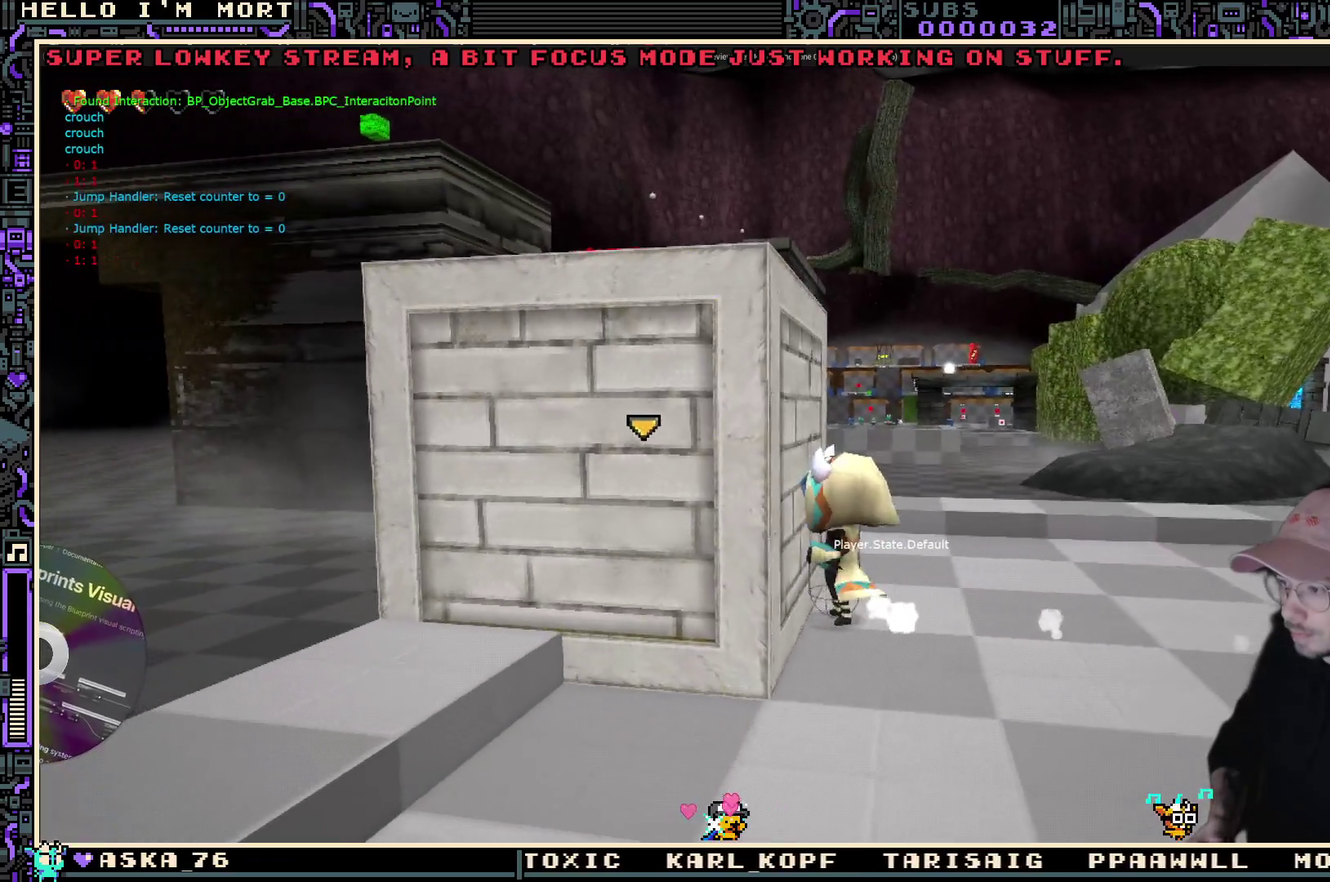
{"dt_ms": 400, "buttons": [], "left_stick": "center", "right_stick": "center", "events": []}
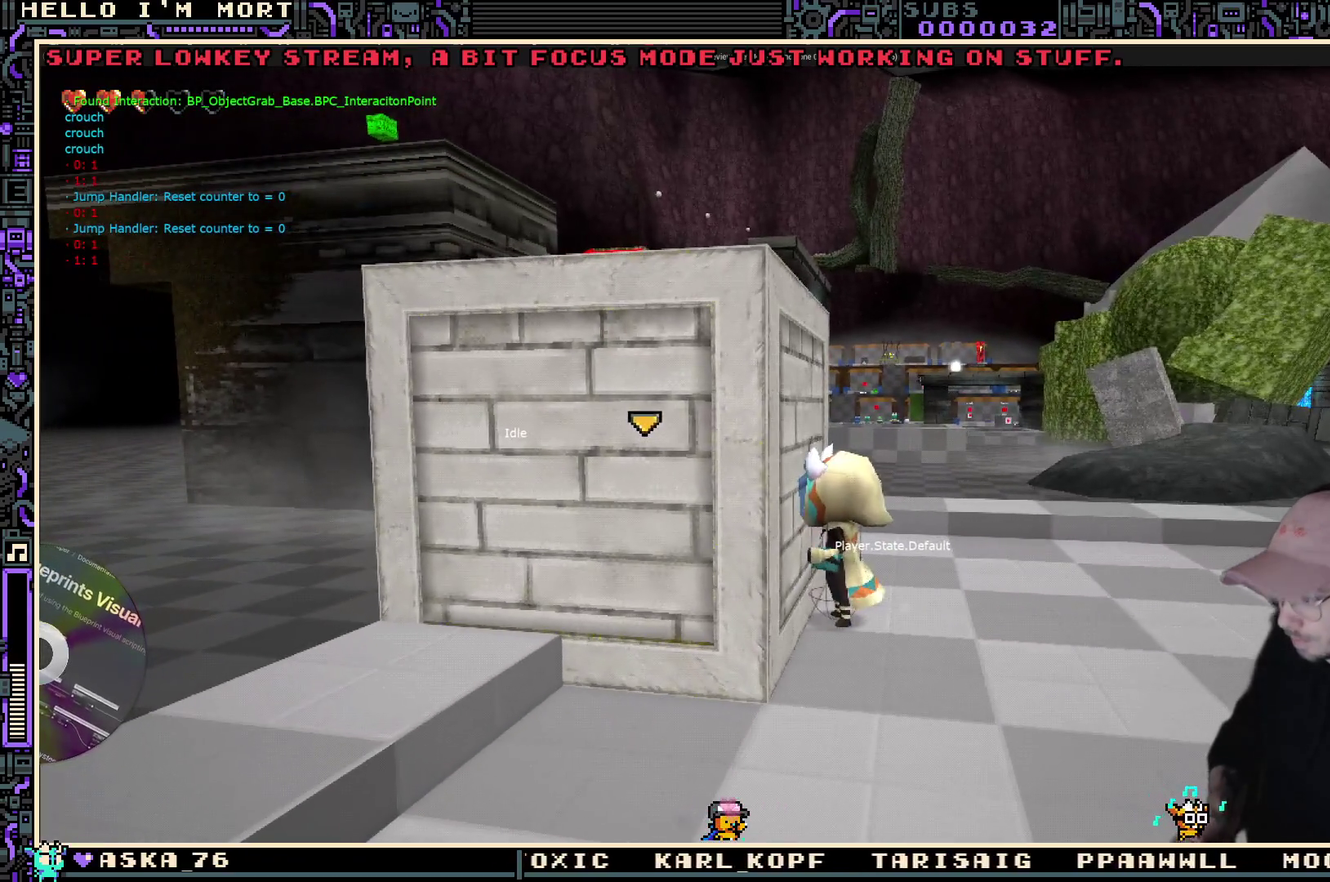
{"dt_ms": 500, "buttons": [], "left_stick": "center", "right_stick": "center", "events": []}
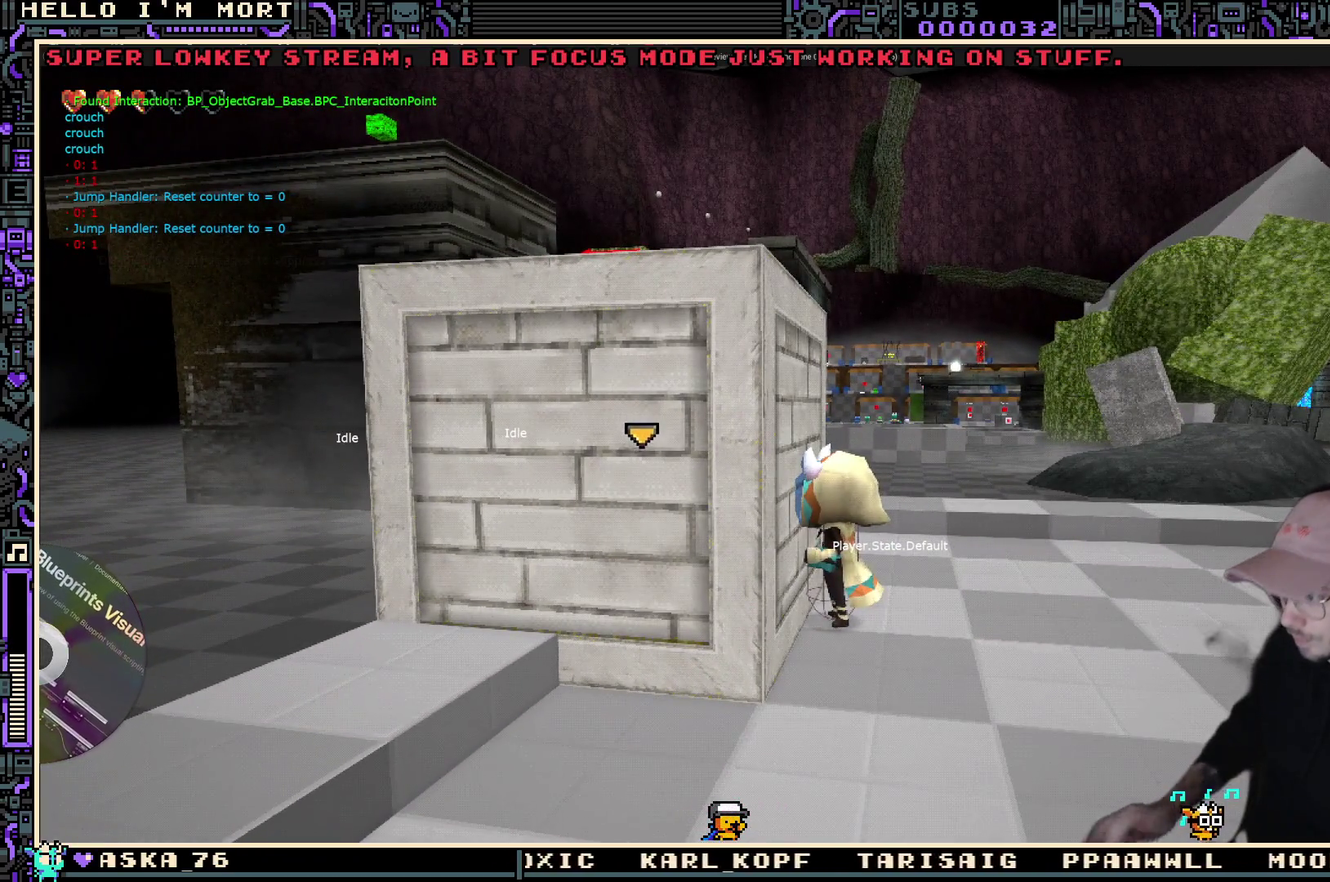
{"dt_ms": 500, "buttons": [], "left_stick": "right", "right_stick": "center", "events": [[167, "Y", "down"], [317, "Y", "up"], [450, "left_stick", "right"]]}
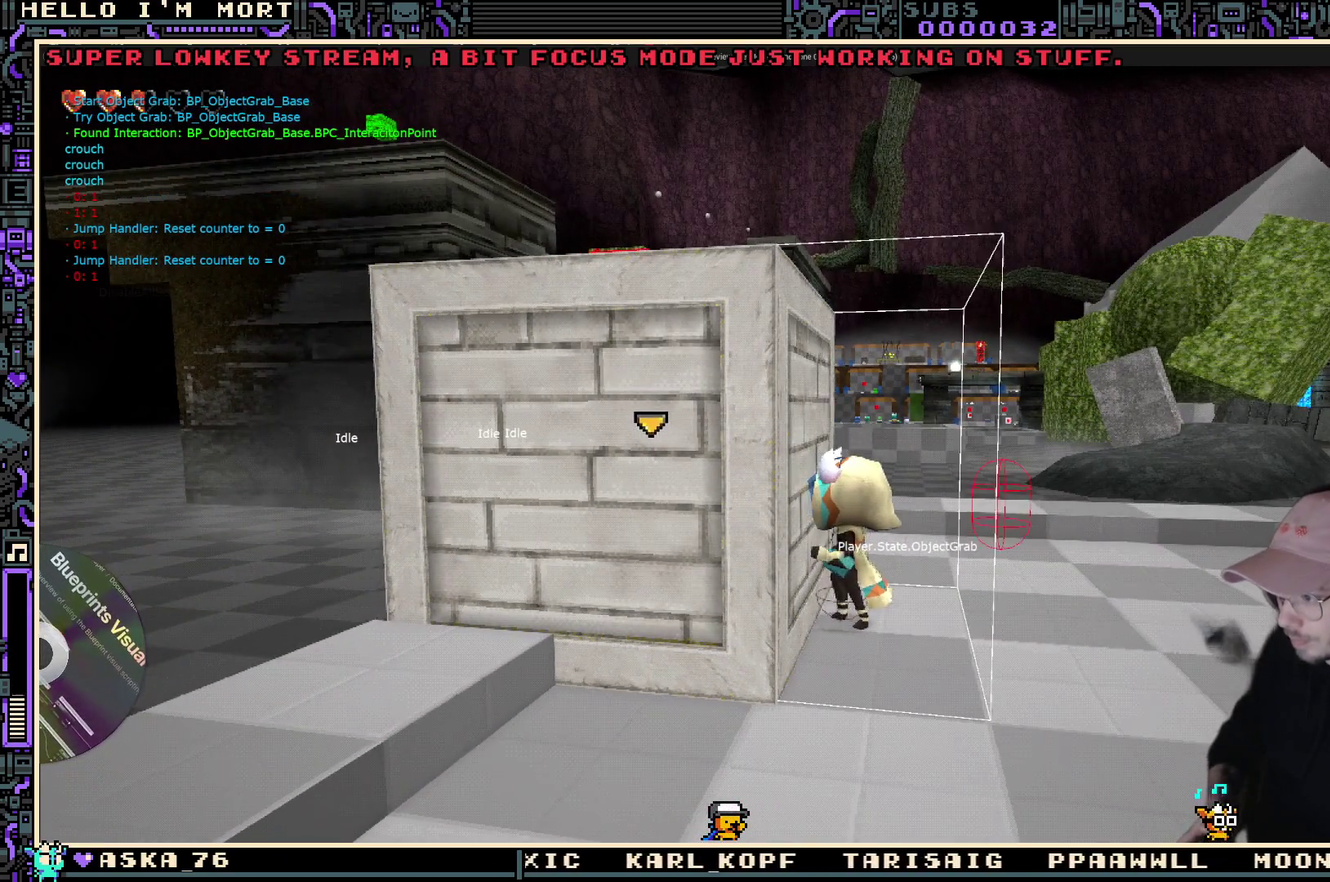
{"dt_ms": 400, "buttons": [], "left_stick": "center", "right_stick": "center", "events": [[100, "left_stick", "center"]]}